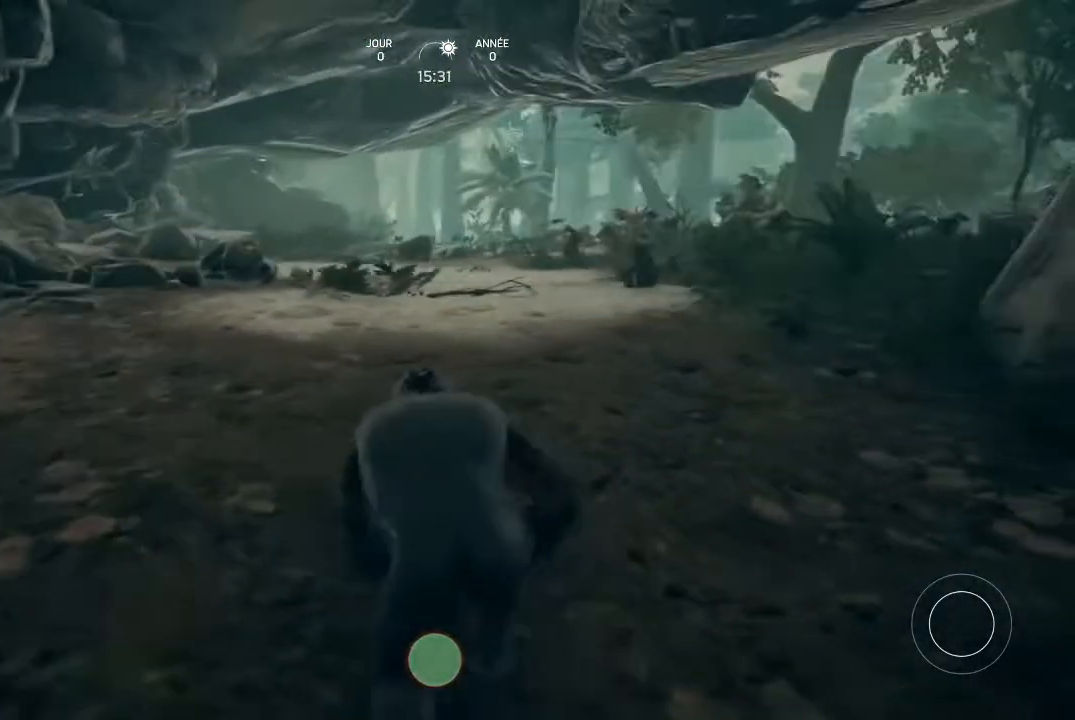
Gameplay with a controller (Xbox layout); each line is a JSON object with the inputs held at the frame after it. "events" lists button and stick changes between this image and that frame as [ms after this image, input, new state], when the widget could be followed in between.
{"buttons": [], "left_stick": "up", "right_stick": "center", "events": []}
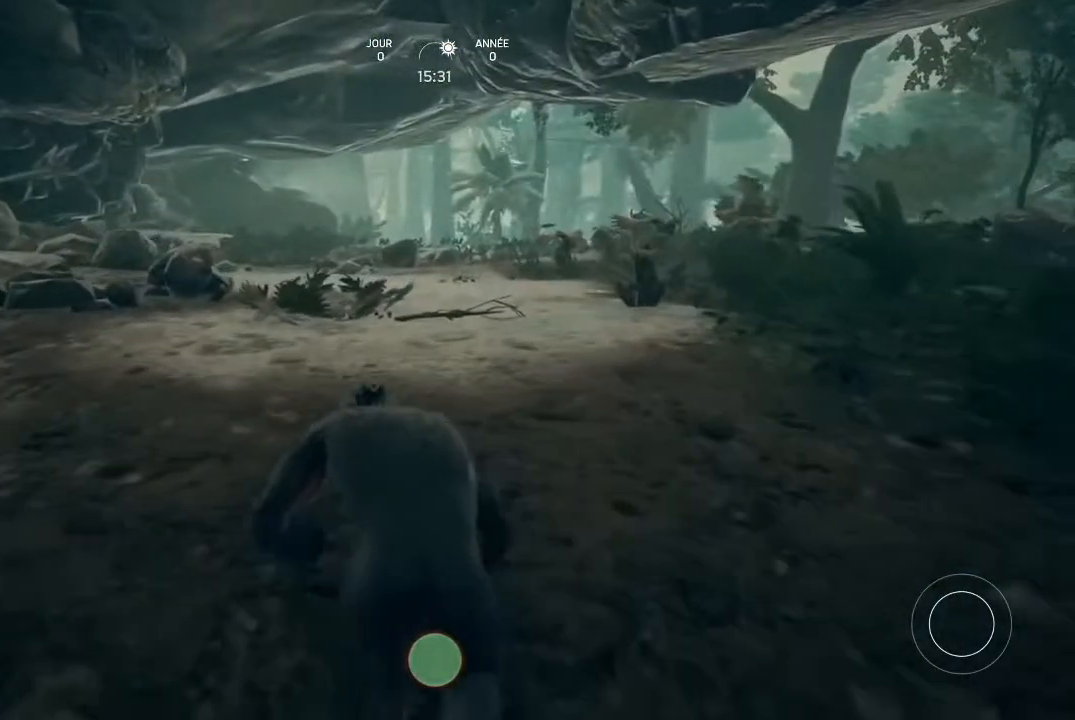
{"buttons": [], "left_stick": "up", "right_stick": "center", "events": []}
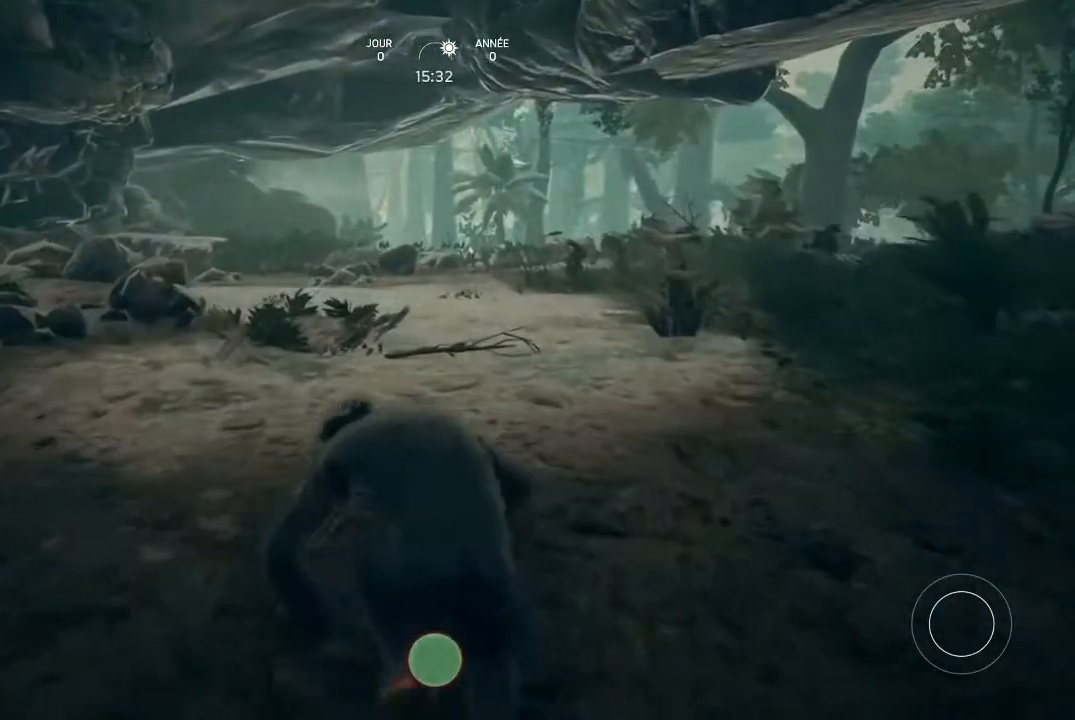
{"buttons": [], "left_stick": "up-right", "right_stick": "center", "events": [[267, "left_stick", "up-right"]]}
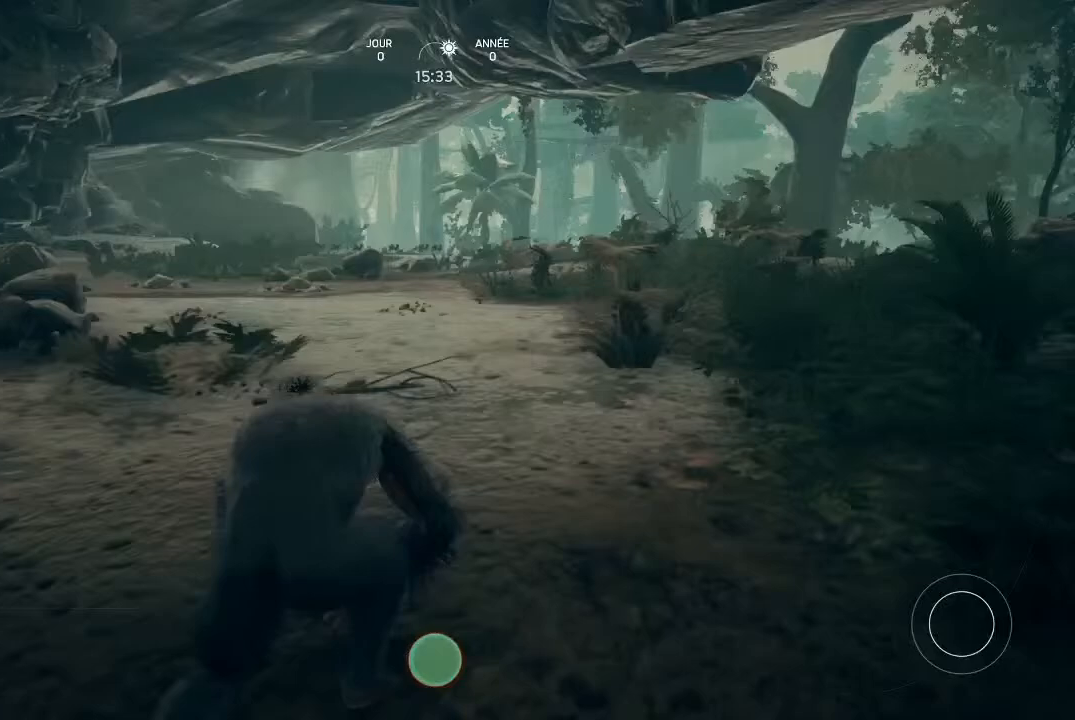
{"buttons": [], "left_stick": "up-right", "right_stick": "center", "events": []}
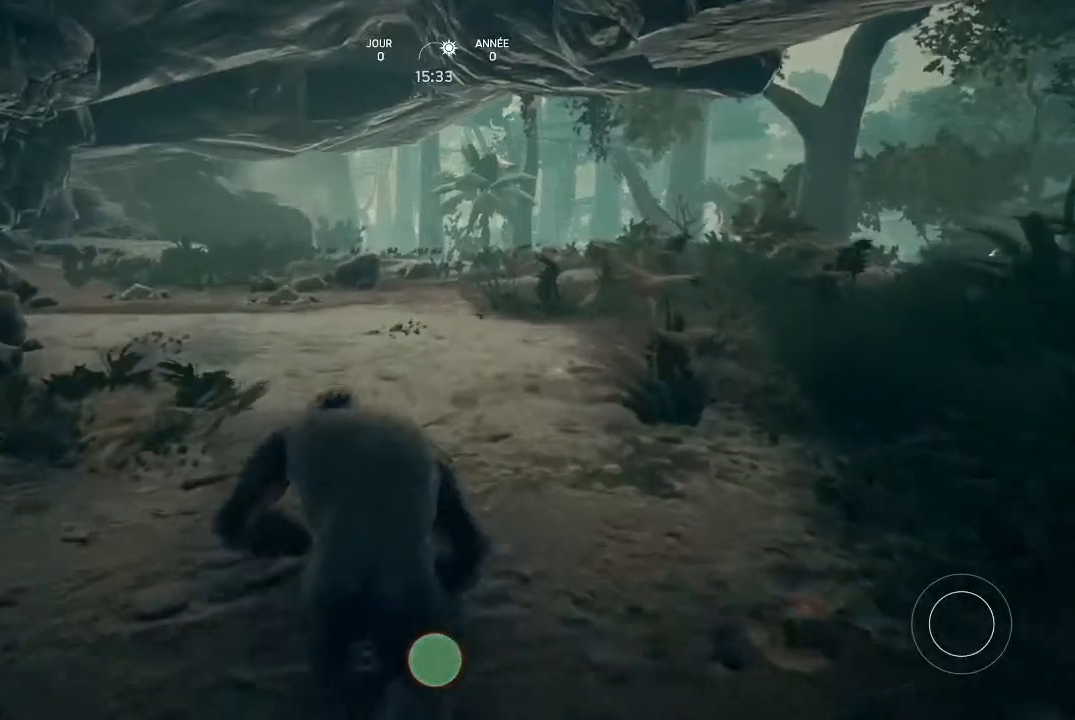
{"buttons": [], "left_stick": "center", "right_stick": "up", "events": [[267, "left_stick", "center"], [433, "right_stick", "up"]]}
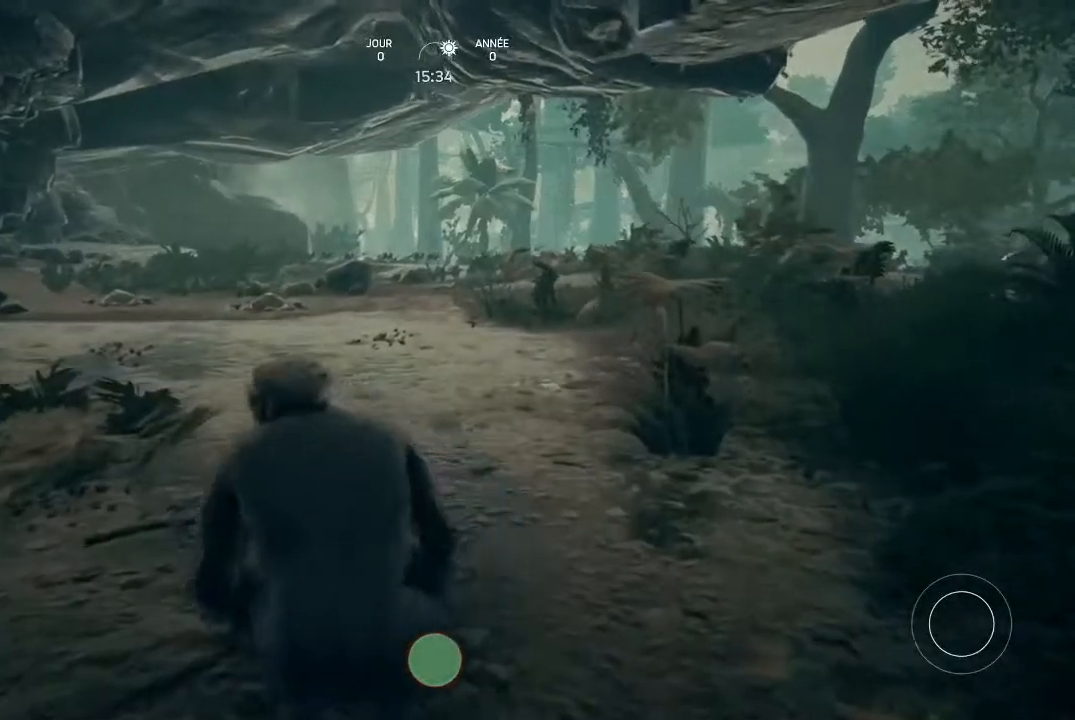
{"buttons": ["Y"], "left_stick": "center", "right_stick": "center", "events": [[133, "right_stick", "center"], [467, "Y", "down"]]}
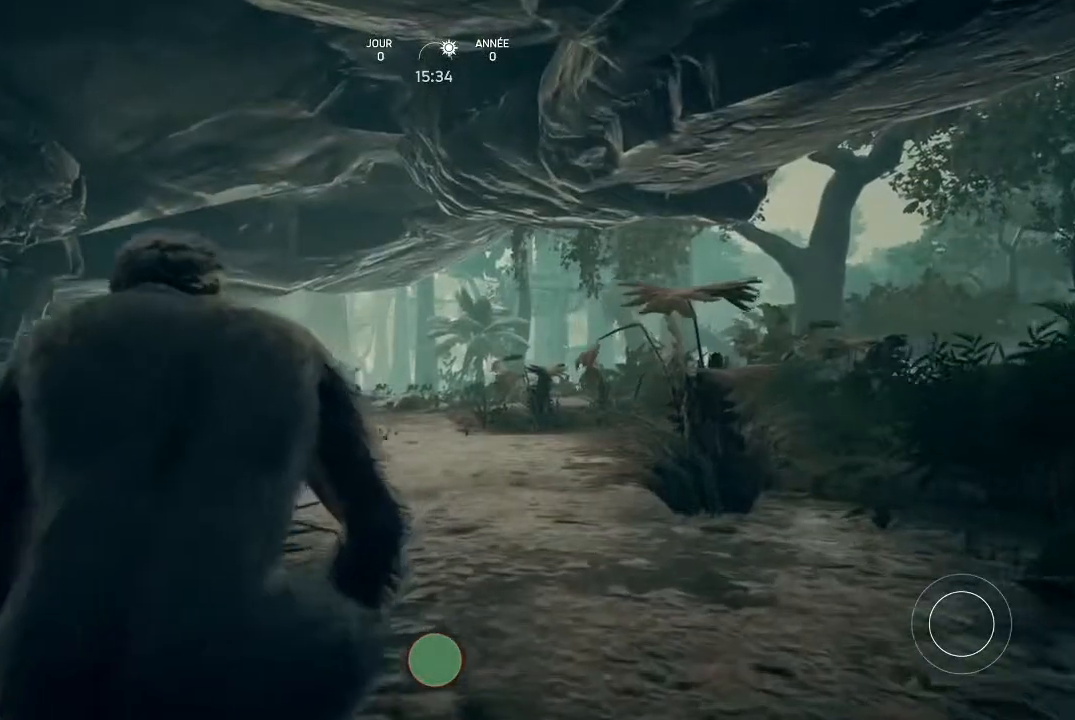
{"buttons": [], "left_stick": "center", "right_stick": "center", "events": [[100, "Y", "up"]]}
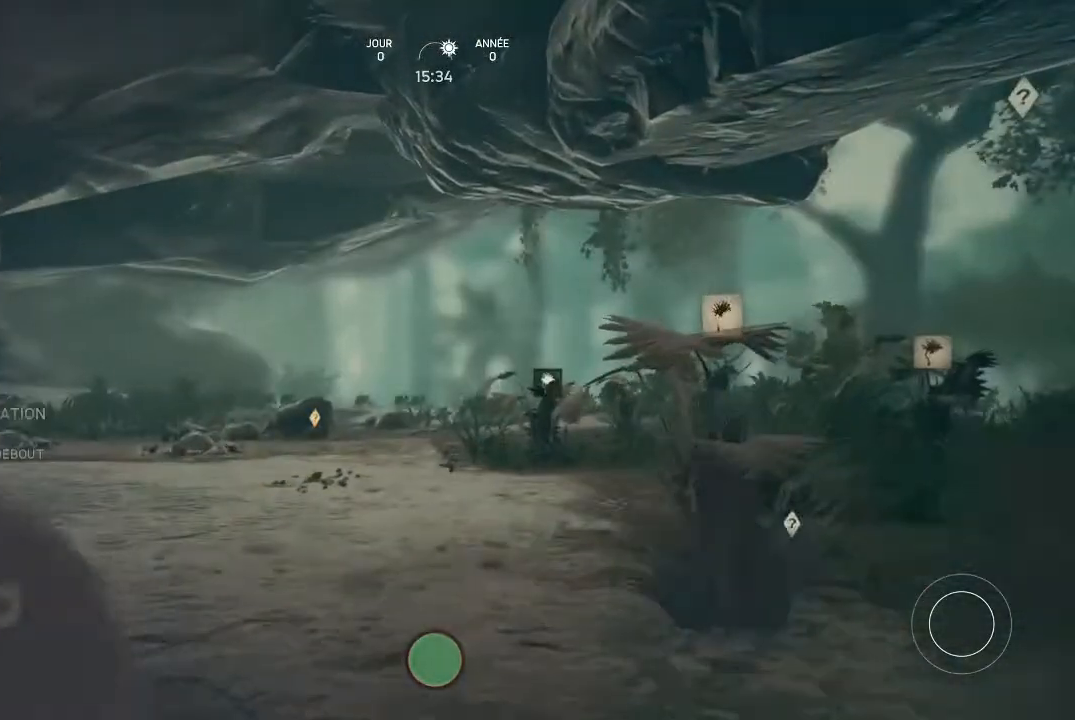
{"buttons": [], "left_stick": "center", "right_stick": "center", "events": []}
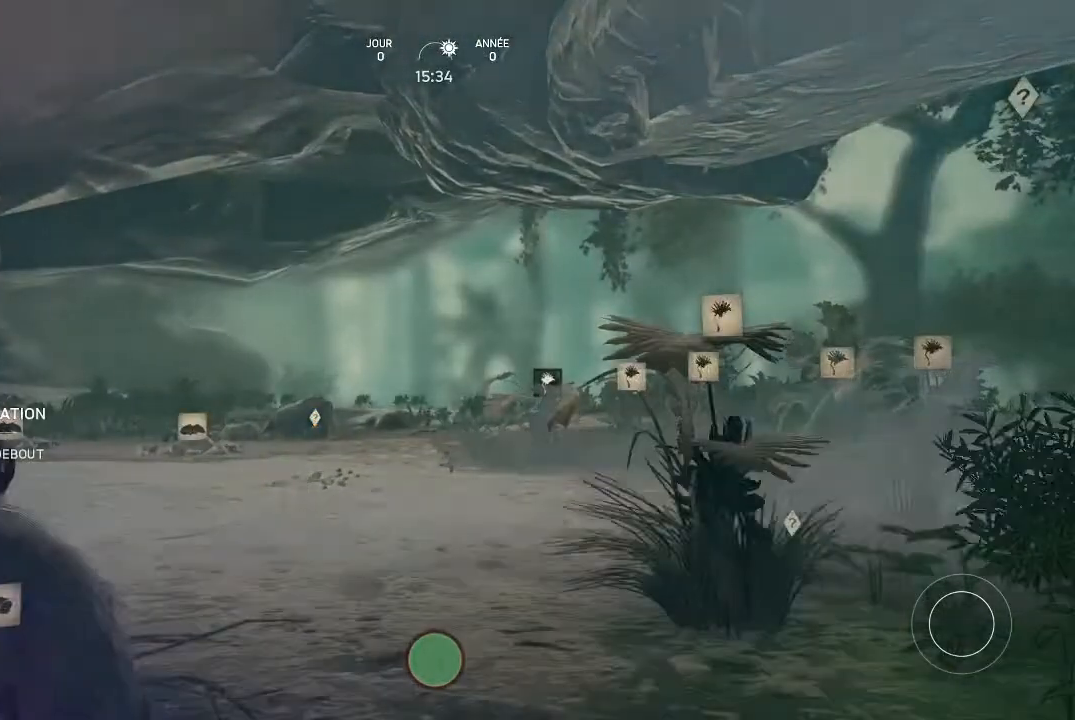
{"buttons": [], "left_stick": "center", "right_stick": "down-right", "events": [[300, "right_stick", "down-right"]]}
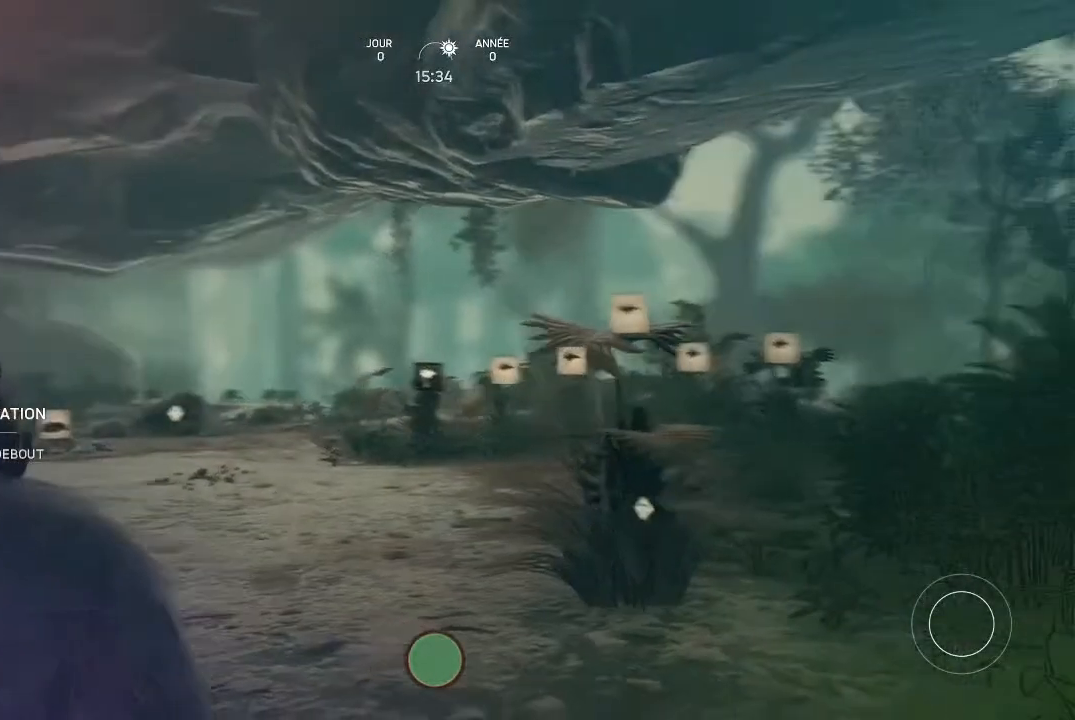
{"buttons": [], "left_stick": "center", "right_stick": "center", "events": [[167, "right_stick", "center"]]}
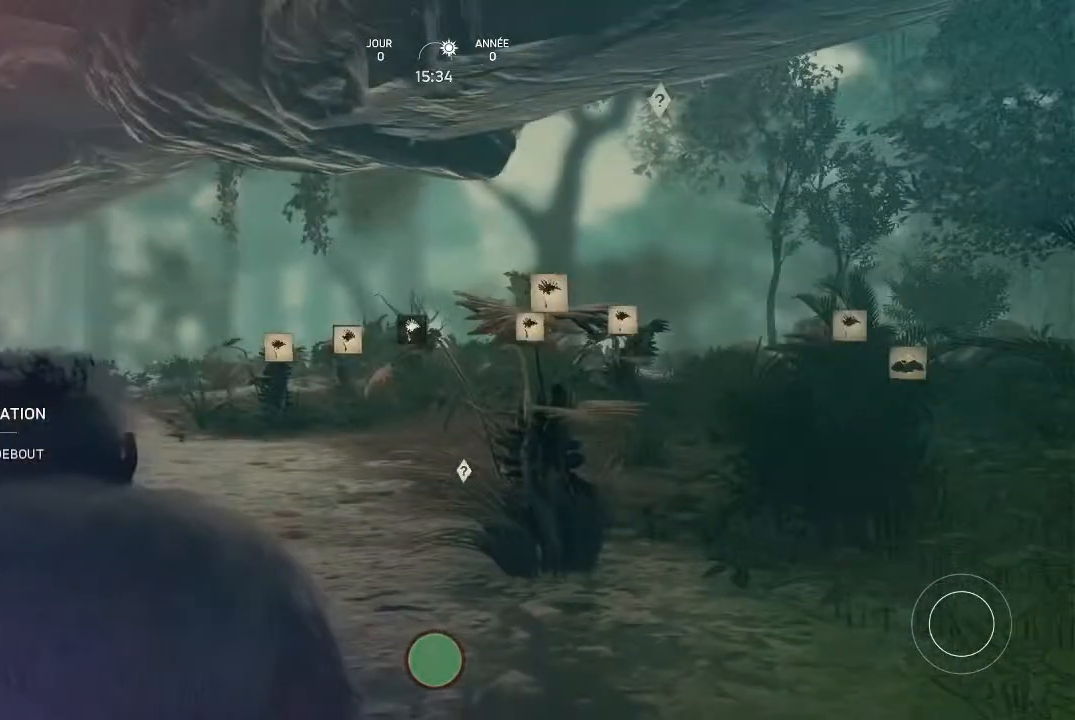
{"buttons": [], "left_stick": "center", "right_stick": "left", "events": [[467, "right_stick", "left"]]}
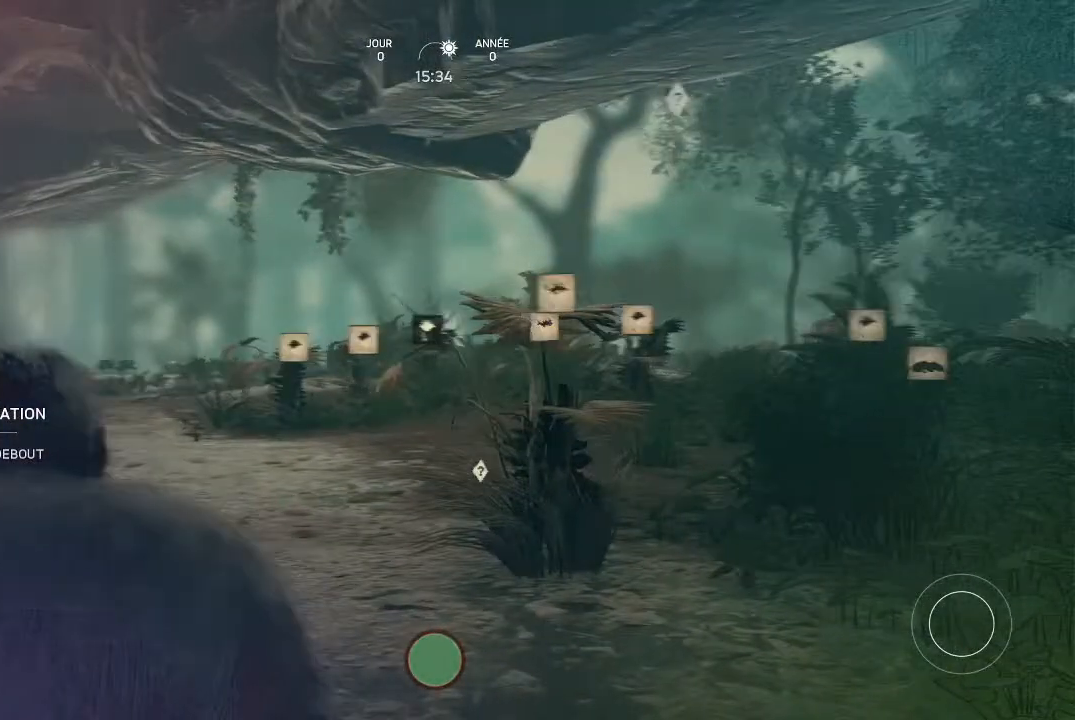
{"buttons": [], "left_stick": "center", "right_stick": "center", "events": [[233, "right_stick", "center"]]}
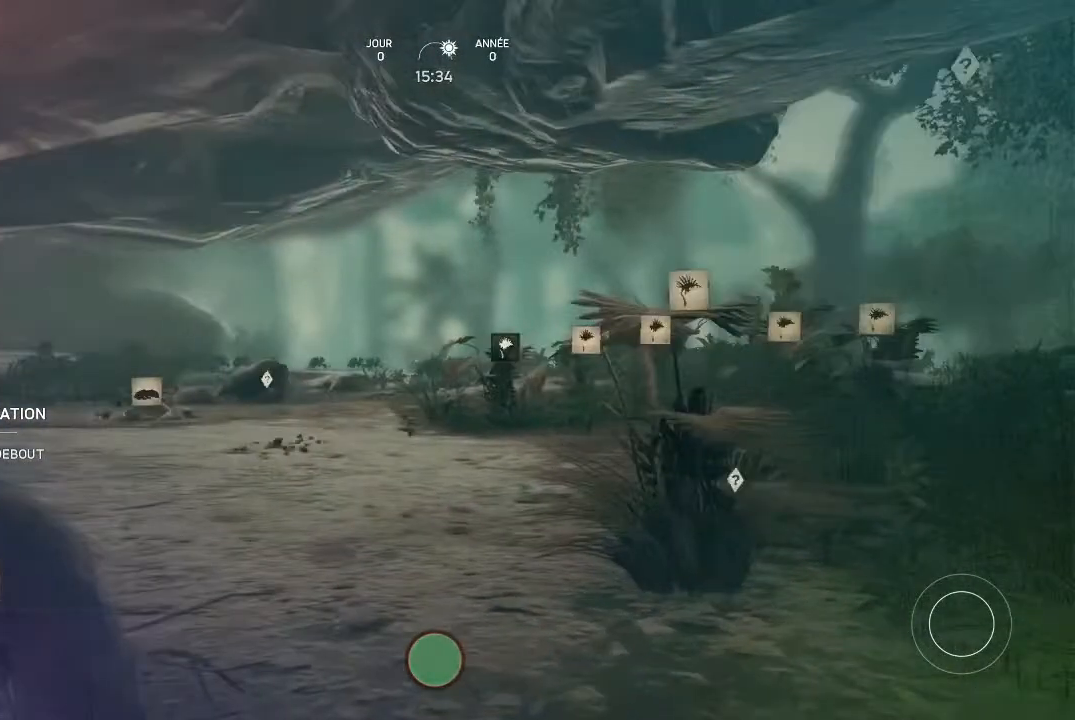
{"buttons": [], "left_stick": "center", "right_stick": "center", "events": [[233, "right_stick", "left"], [500, "right_stick", "center"]]}
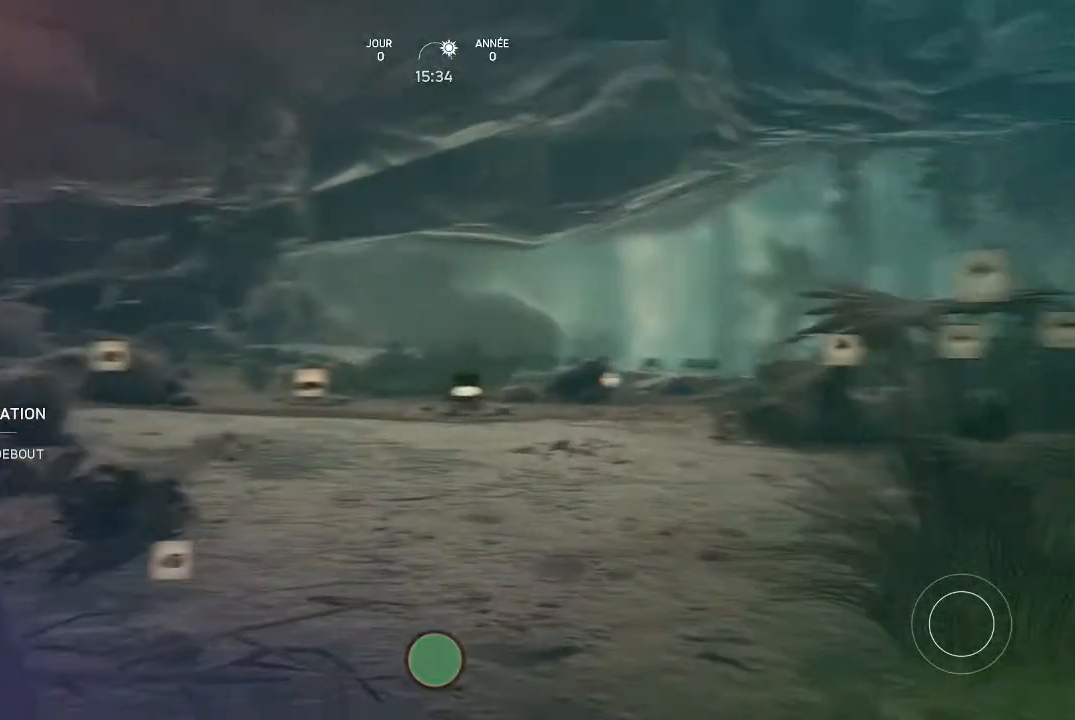
{"buttons": [], "left_stick": "center", "right_stick": "center", "events": []}
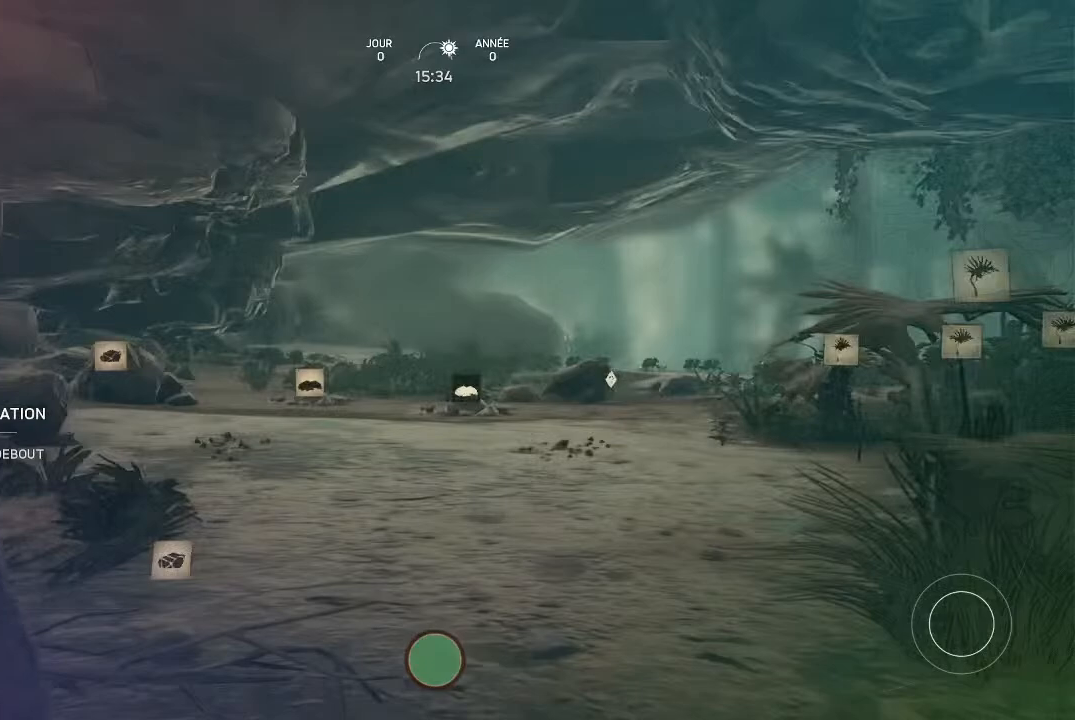
{"buttons": [], "left_stick": "center", "right_stick": "center", "events": []}
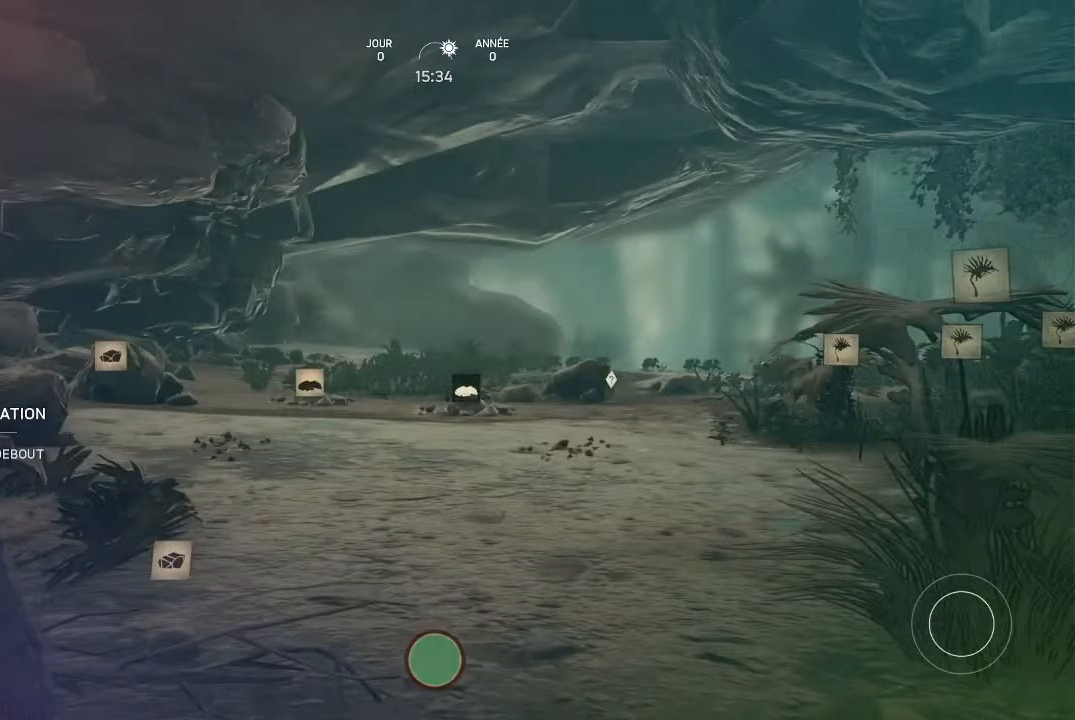
{"buttons": [], "left_stick": "center", "right_stick": "center", "events": [[33, "right_stick", "down"], [233, "right_stick", "center"]]}
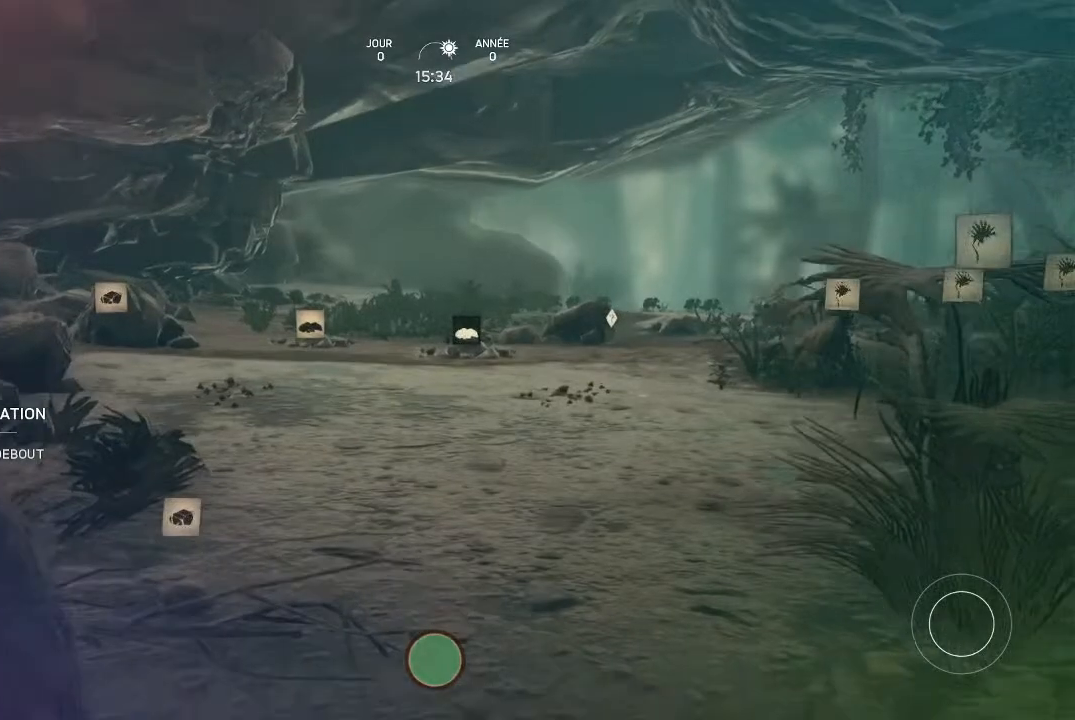
{"buttons": [], "left_stick": "down-right", "right_stick": "center", "events": [[33, "left_stick", "up-right"], [300, "left_stick", "right"], [433, "left_stick", "down-right"]]}
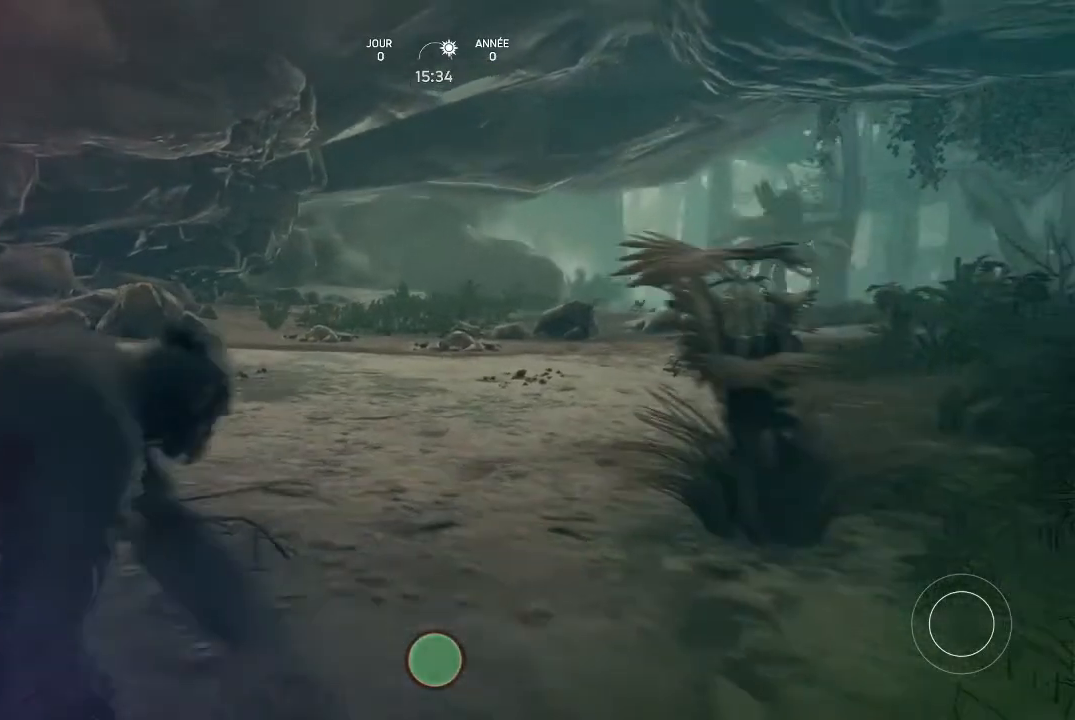
{"buttons": [], "left_stick": "up", "right_stick": "center", "events": [[267, "left_stick", "up-right"], [500, "left_stick", "up"]]}
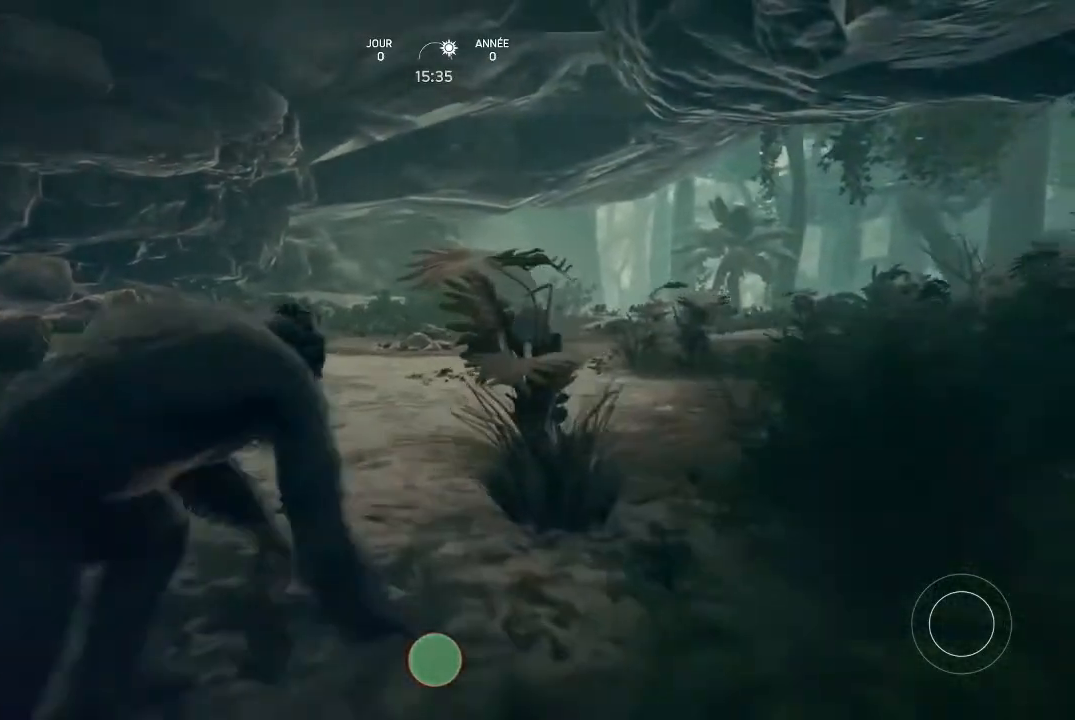
{"buttons": [], "left_stick": "up", "right_stick": "down-right", "events": [[167, "right_stick", "down-right"]]}
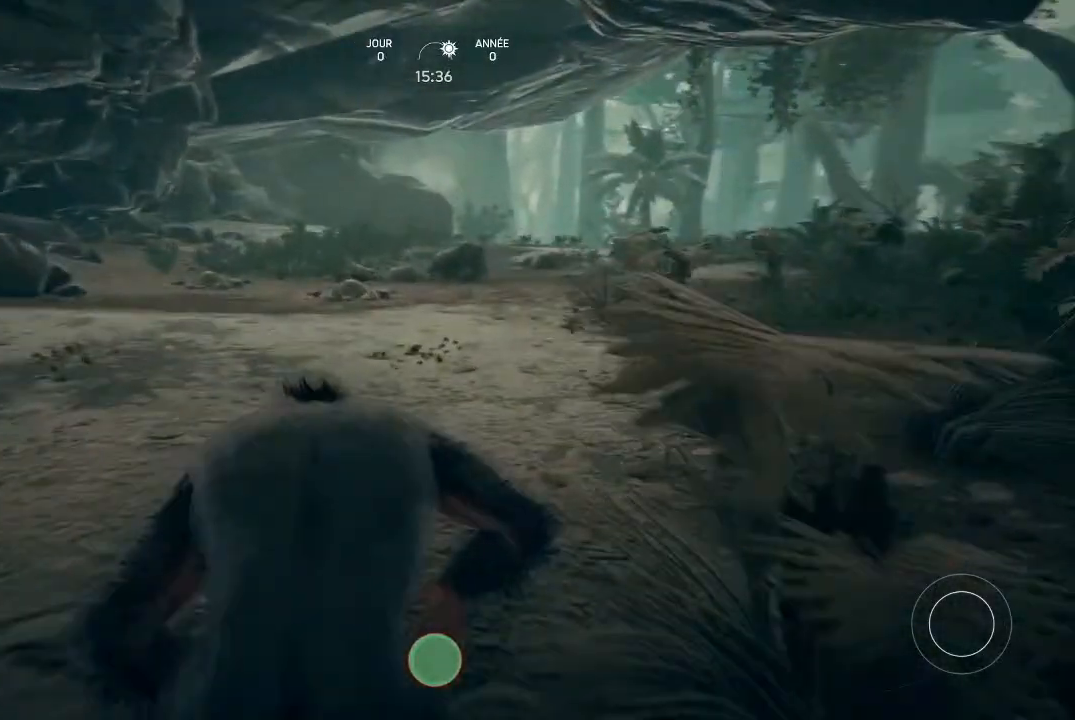
{"buttons": [], "left_stick": "up", "right_stick": "center", "events": [[100, "right_stick", "center"]]}
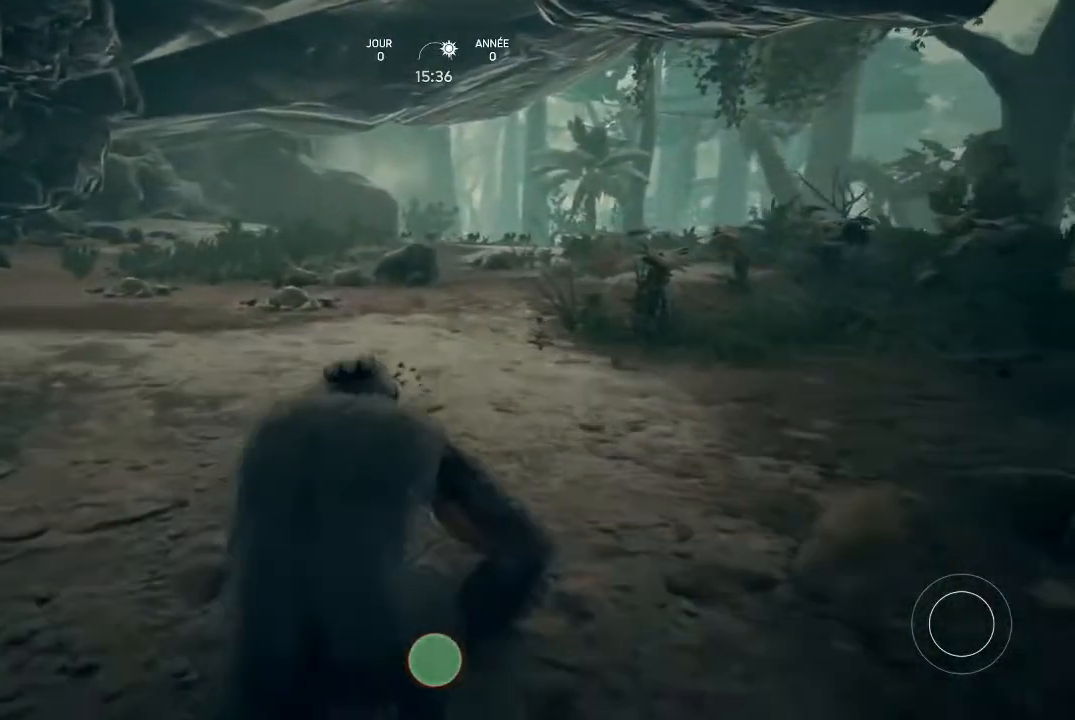
{"buttons": [], "left_stick": "up-left", "right_stick": "center", "events": [[33, "right_stick", "right"], [333, "right_stick", "center"], [433, "left_stick", "up-left"]]}
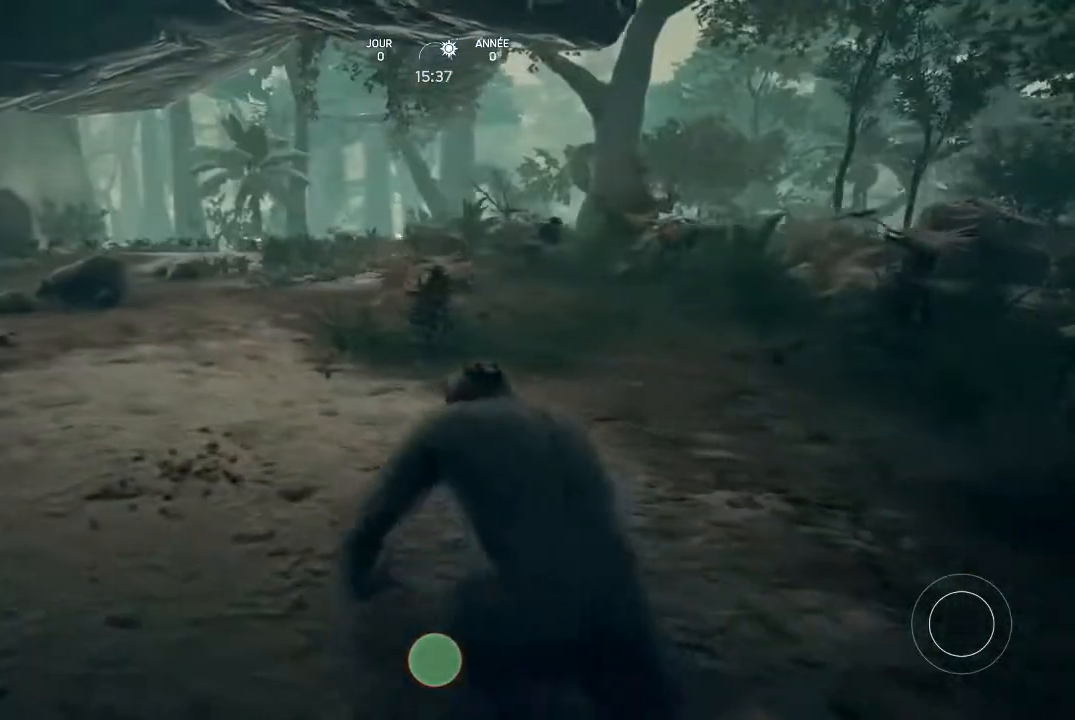
{"buttons": ["Y"], "left_stick": "center", "right_stick": "center", "events": [[100, "left_stick", "up"], [433, "left_stick", "center"], [467, "Y", "down"]]}
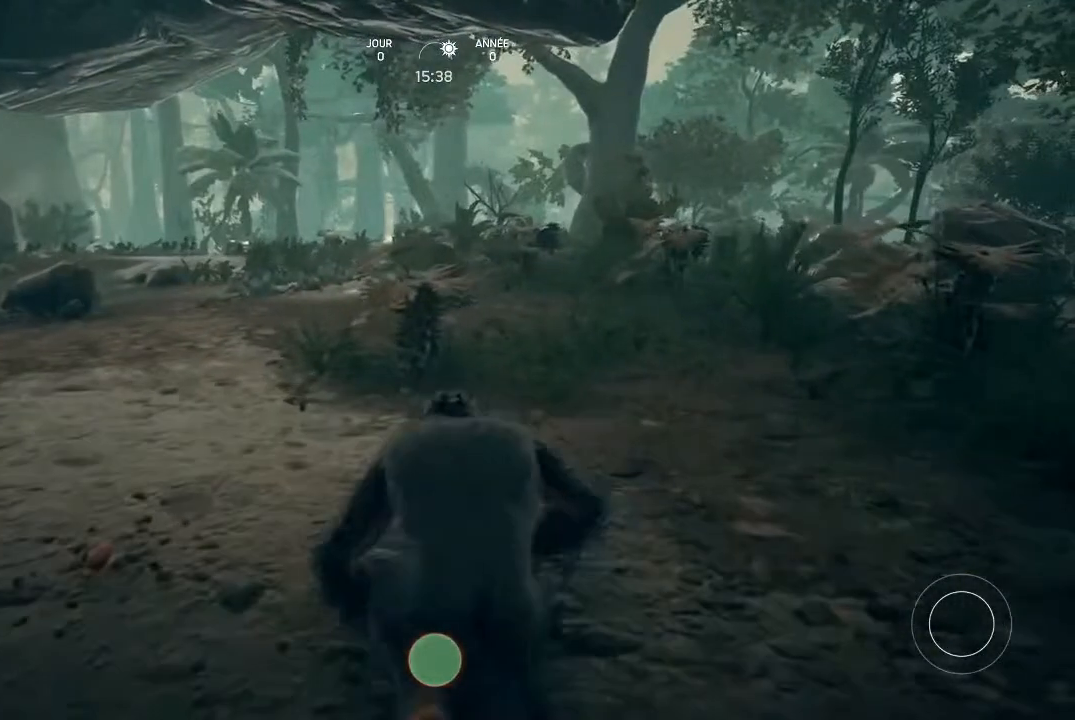
{"buttons": [], "left_stick": "center", "right_stick": "center", "events": [[100, "Y", "up"]]}
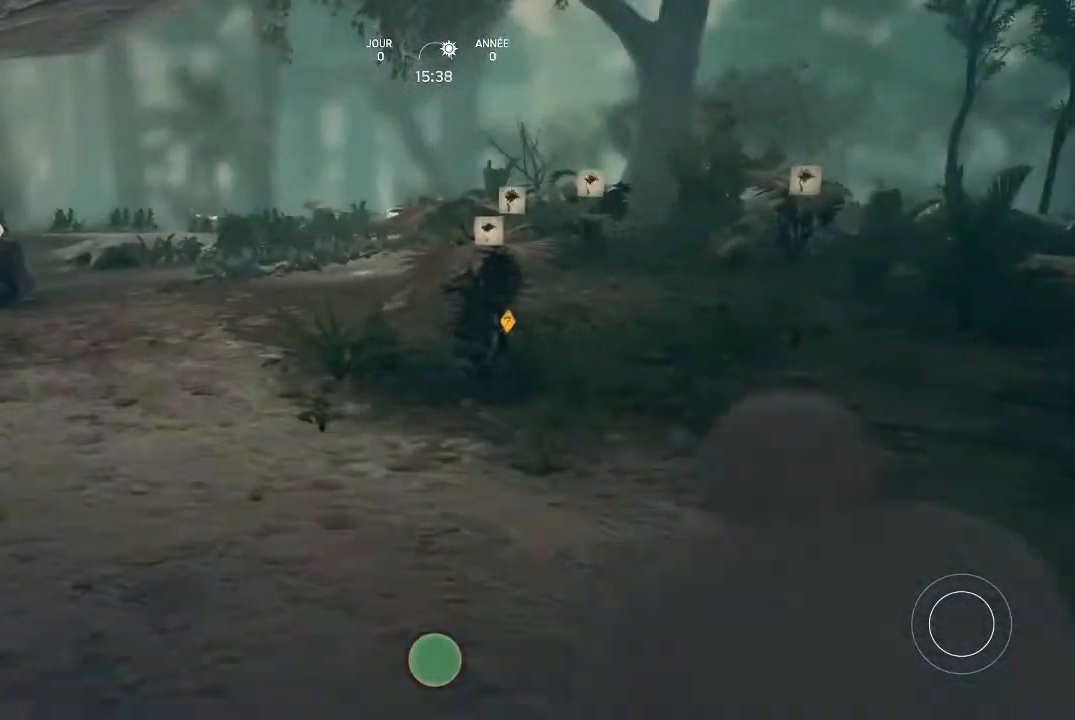
{"buttons": [], "left_stick": "center", "right_stick": "center", "events": []}
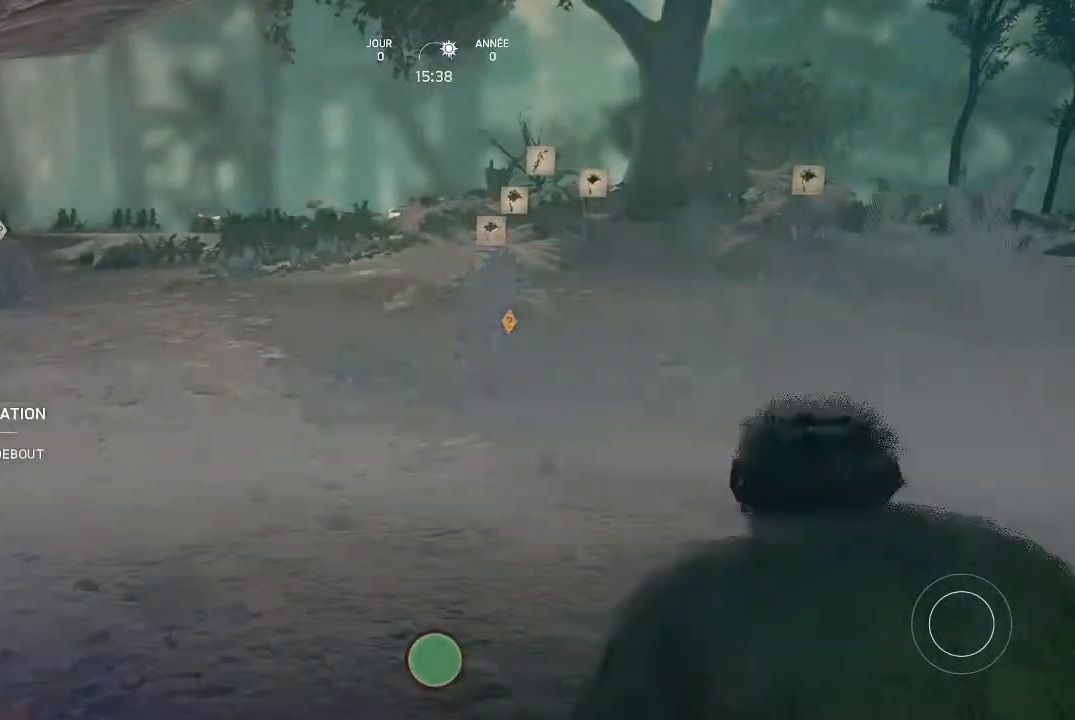
{"buttons": [], "left_stick": "center", "right_stick": "left", "events": [[333, "right_stick", "left"]]}
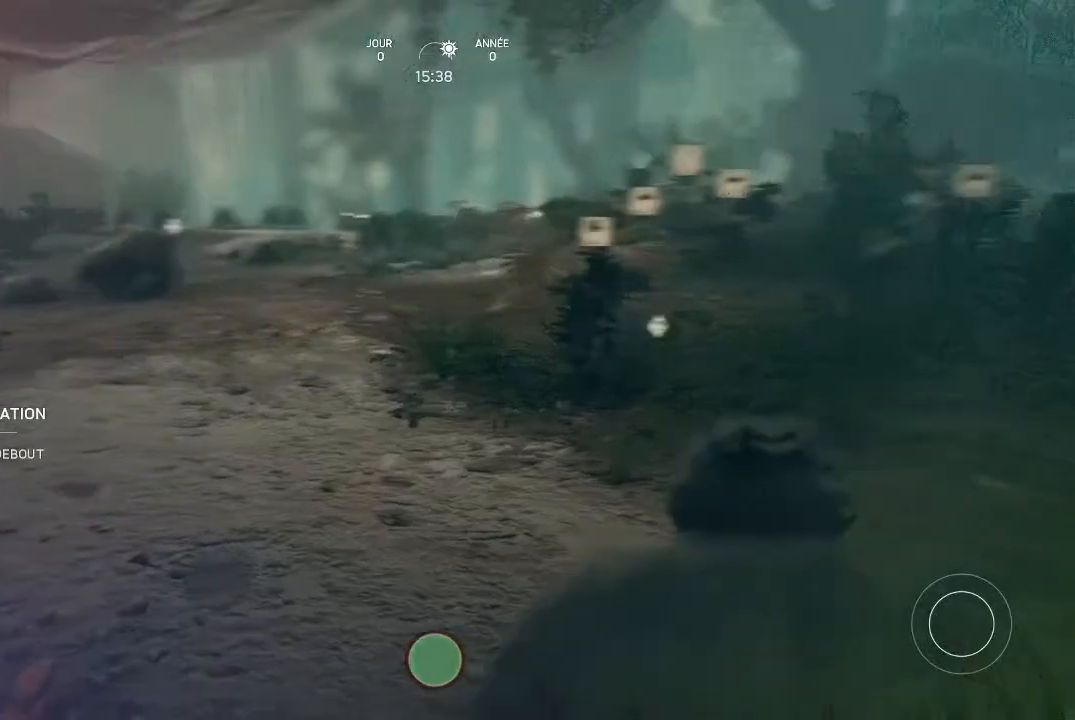
{"buttons": [], "left_stick": "center", "right_stick": "up-left", "events": [[100, "right_stick", "center"], [433, "right_stick", "up-left"]]}
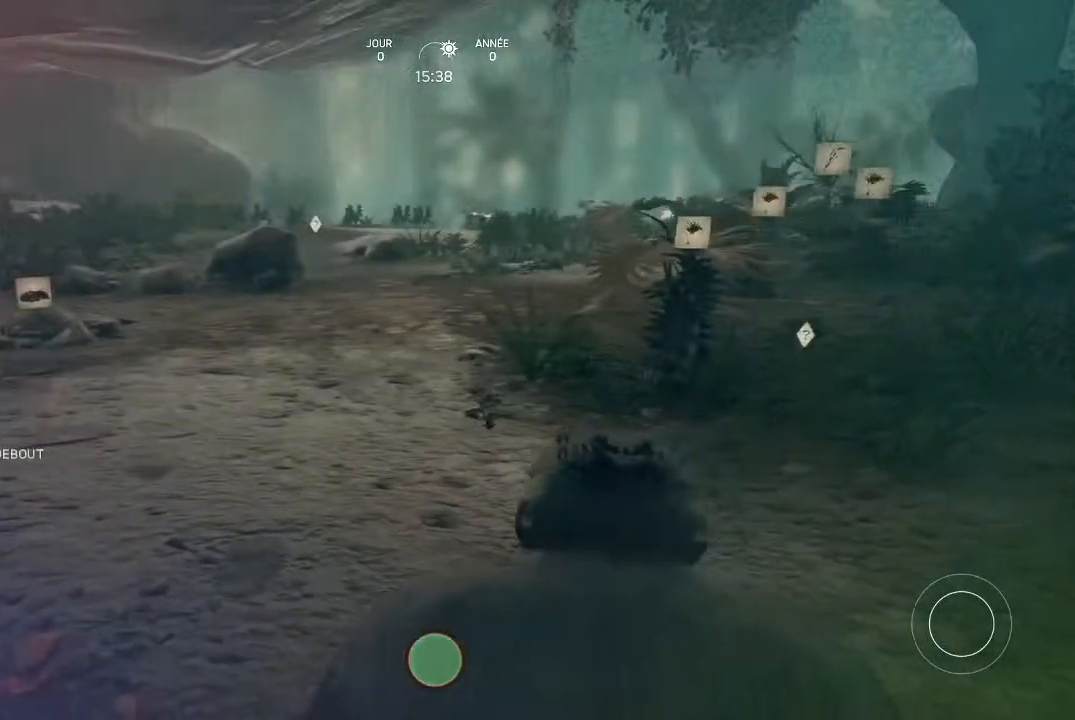
{"buttons": [], "left_stick": "center", "right_stick": "center", "events": [[233, "right_stick", "center"]]}
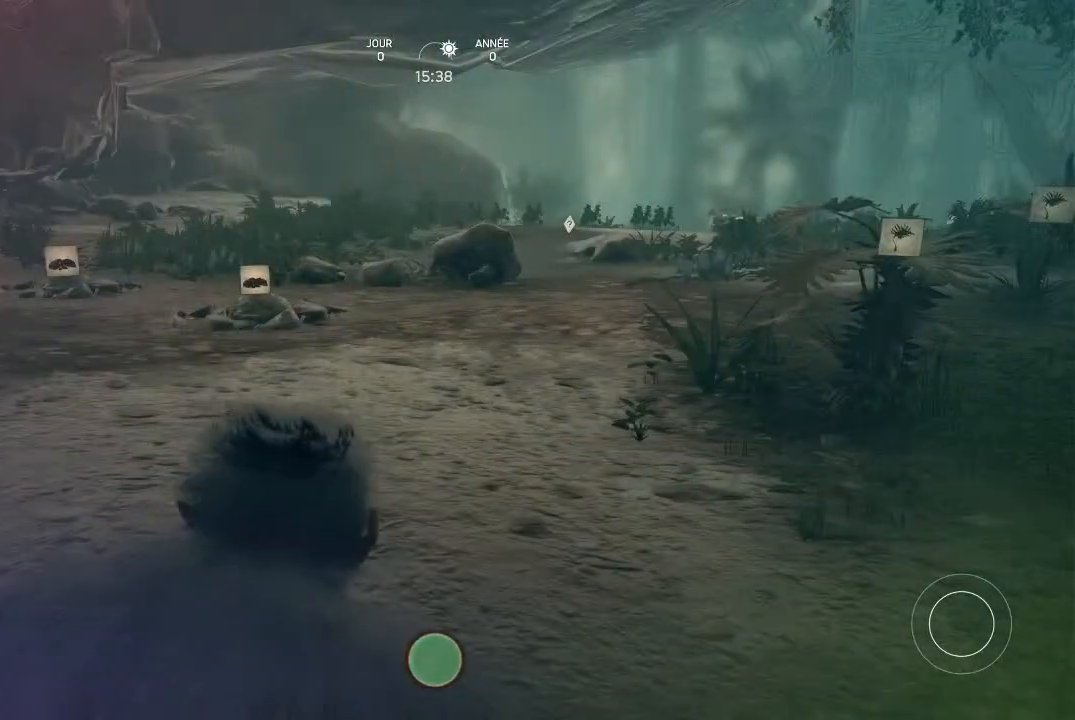
{"buttons": [], "left_stick": "center", "right_stick": "right", "events": [[367, "right_stick", "right"]]}
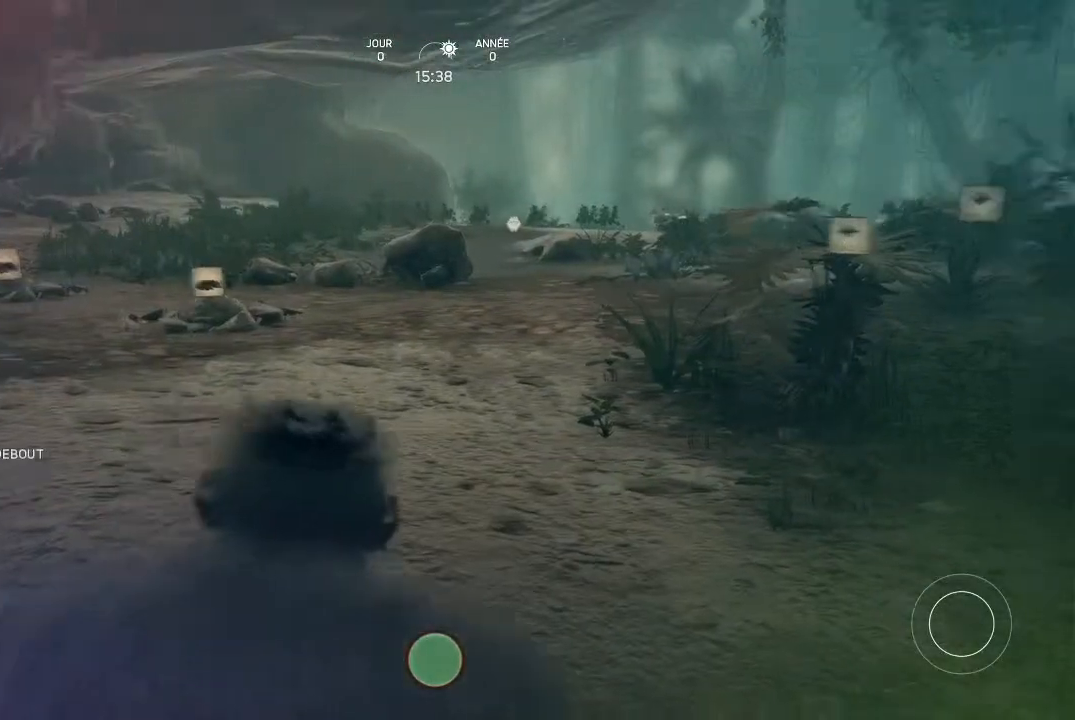
{"buttons": [], "left_stick": "center", "right_stick": "center", "events": [[67, "right_stick", "center"]]}